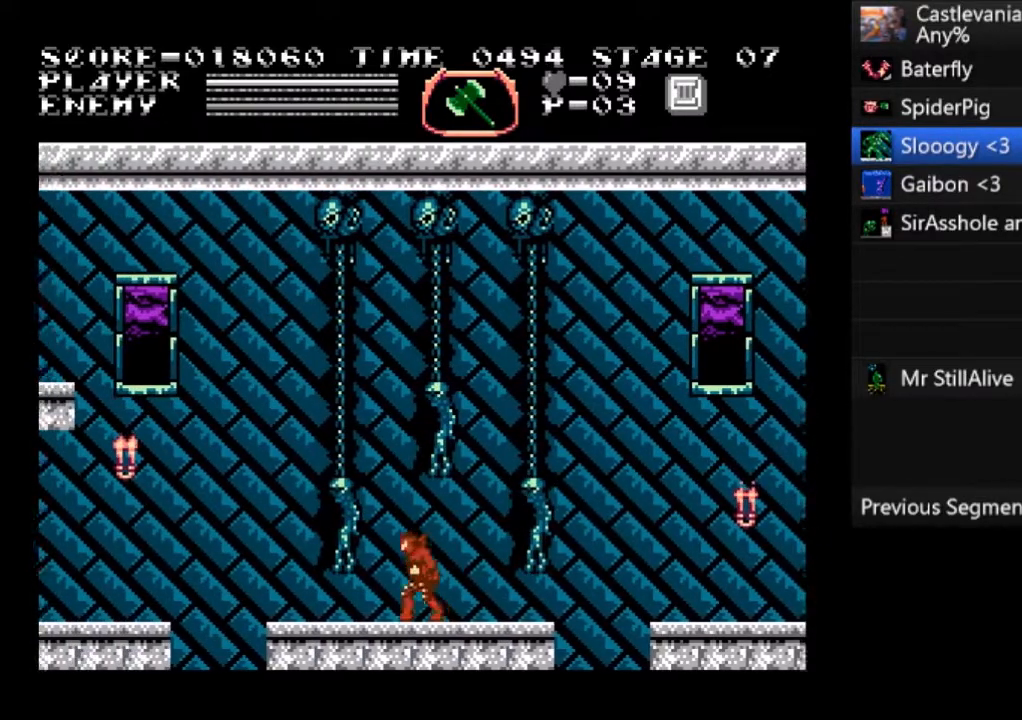
Gameplay with a controller (PlayStation layout); each line is a JSON object with the inputs held at the frame after it. "events" lists button and stick changes between this image and that frame as [ms after this image, input, new state], when the widget could be followed in between. Not read: right_stick.
{"buttons": ["DPAD_LEFT"], "left_stick": "center", "events": []}
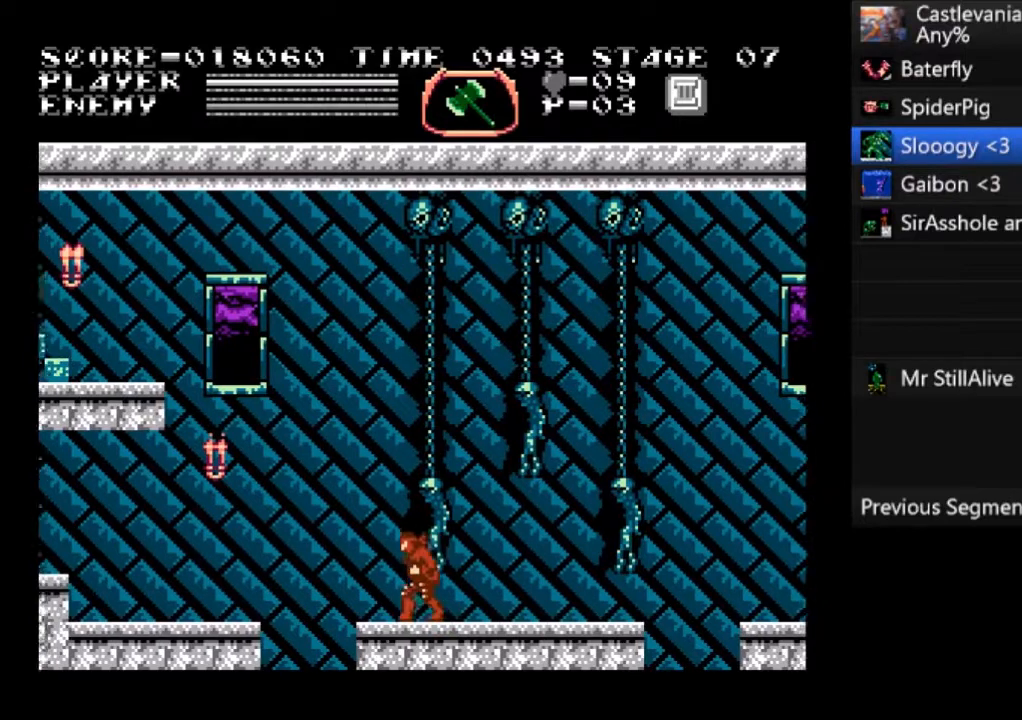
{"buttons": ["CROSS", "SQUARE", "DPAD_LEFT"], "left_stick": "center", "events": [[267, "CROSS", "down"], [334, "SQUARE", "down"]]}
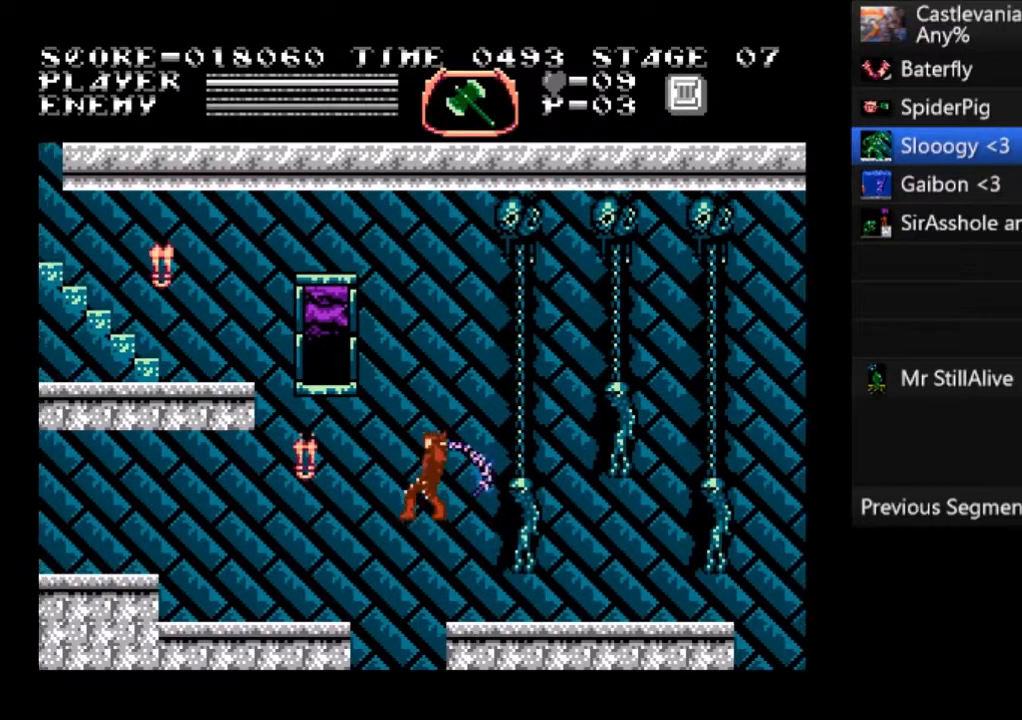
{"buttons": ["DPAD_LEFT"], "left_stick": "center", "events": [[66, "SQUARE", "up"], [100, "CROSS", "up"]]}
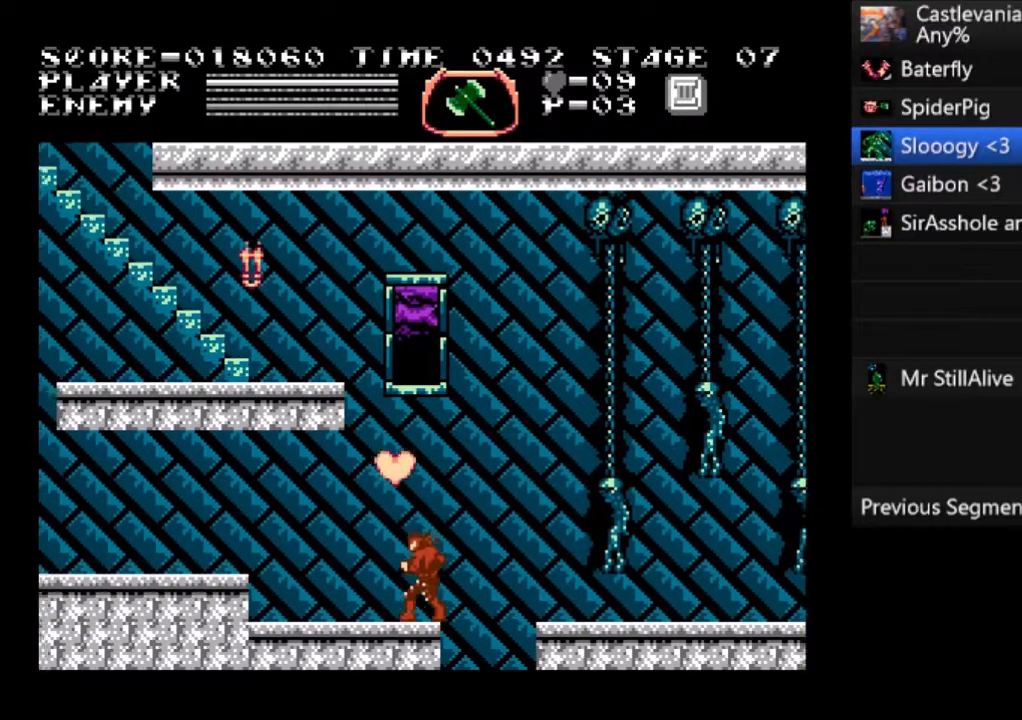
{"buttons": ["DPAD_LEFT"], "left_stick": "center", "events": [[33, "CROSS", "down"], [200, "CROSS", "up"]]}
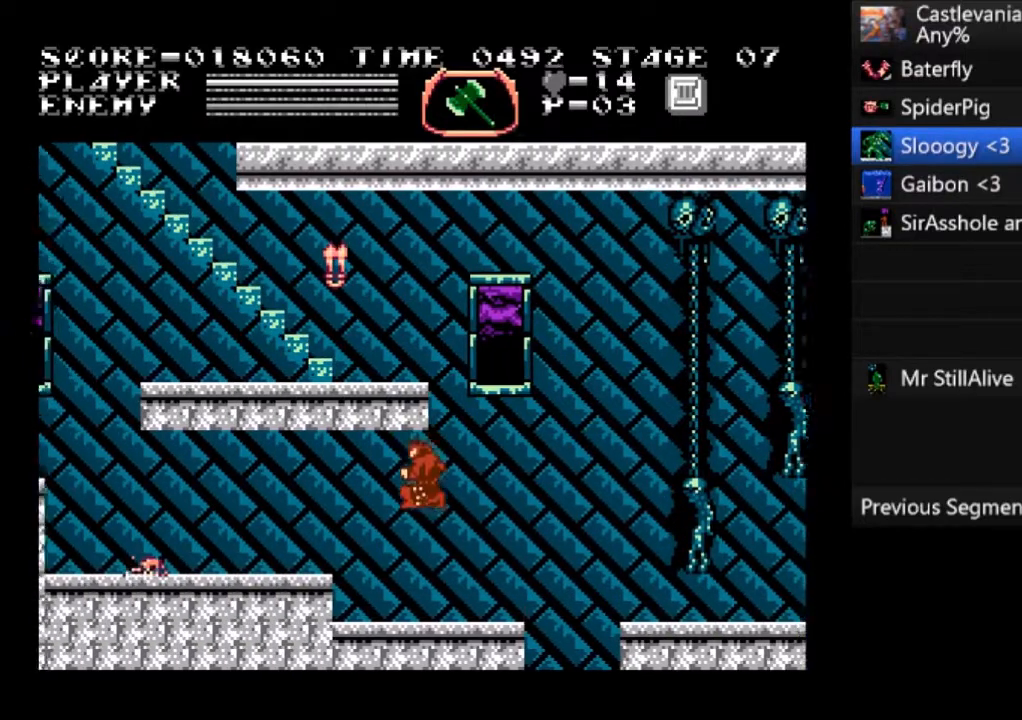
{"buttons": ["DPAD_LEFT"], "left_stick": "center", "events": [[334, "CROSS", "down"], [434, "CROSS", "up"]]}
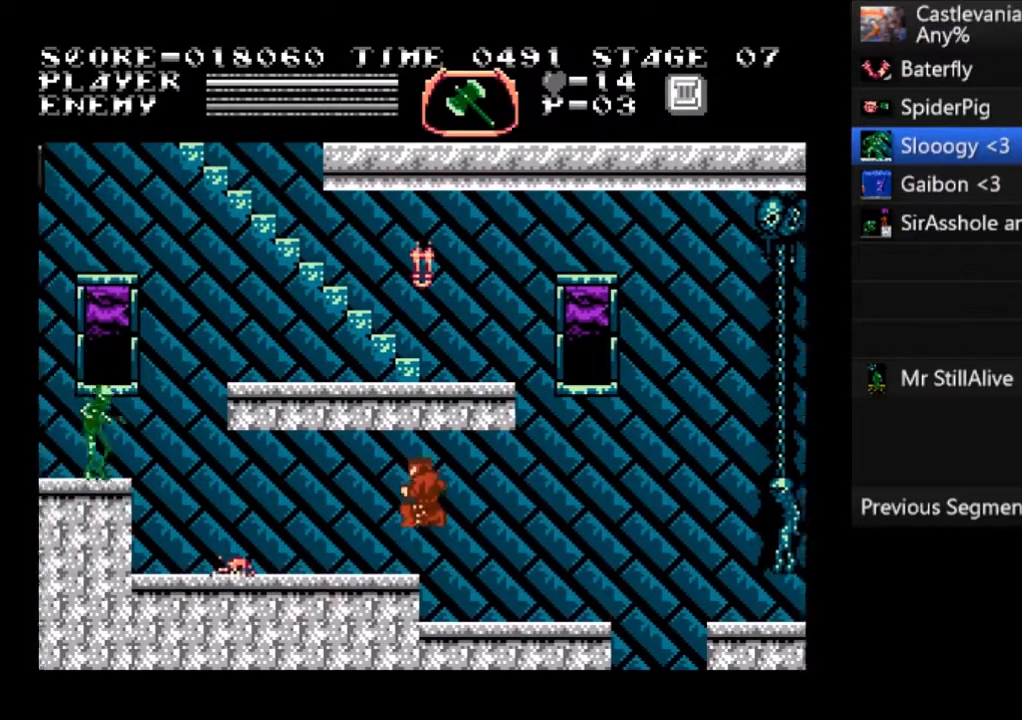
{"buttons": ["DPAD_LEFT"], "left_stick": "center", "events": []}
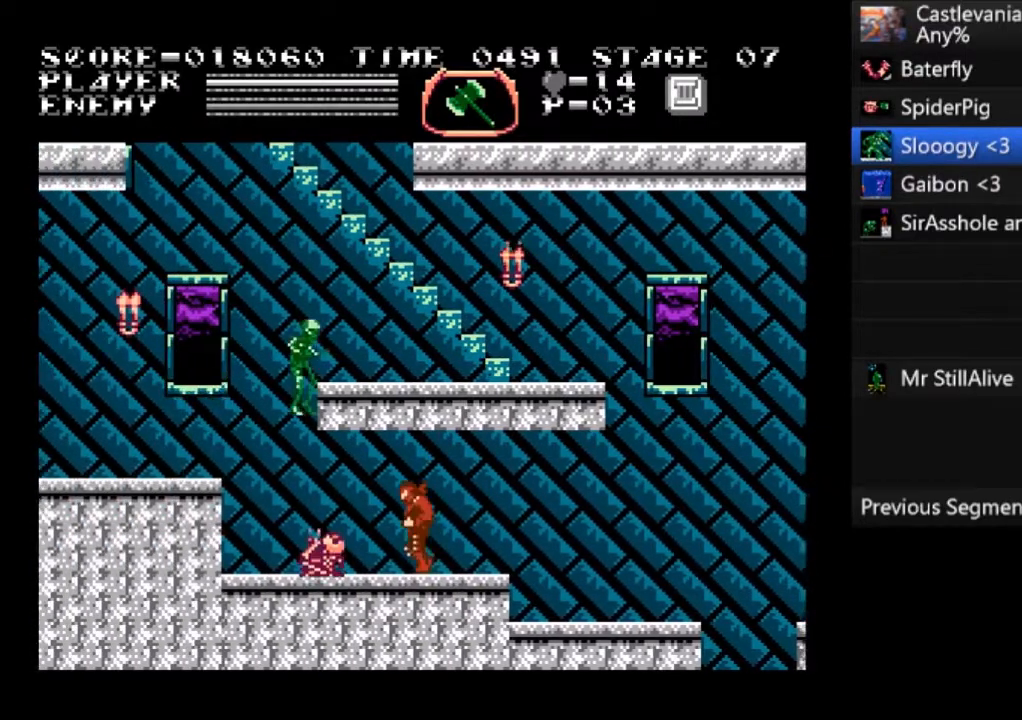
{"buttons": ["SQUARE", "DPAD_UP"], "left_stick": "center", "events": [[267, "DPAD_LEFT", "up"], [267, "DPAD_UP", "down"], [301, "SQUARE", "down"]]}
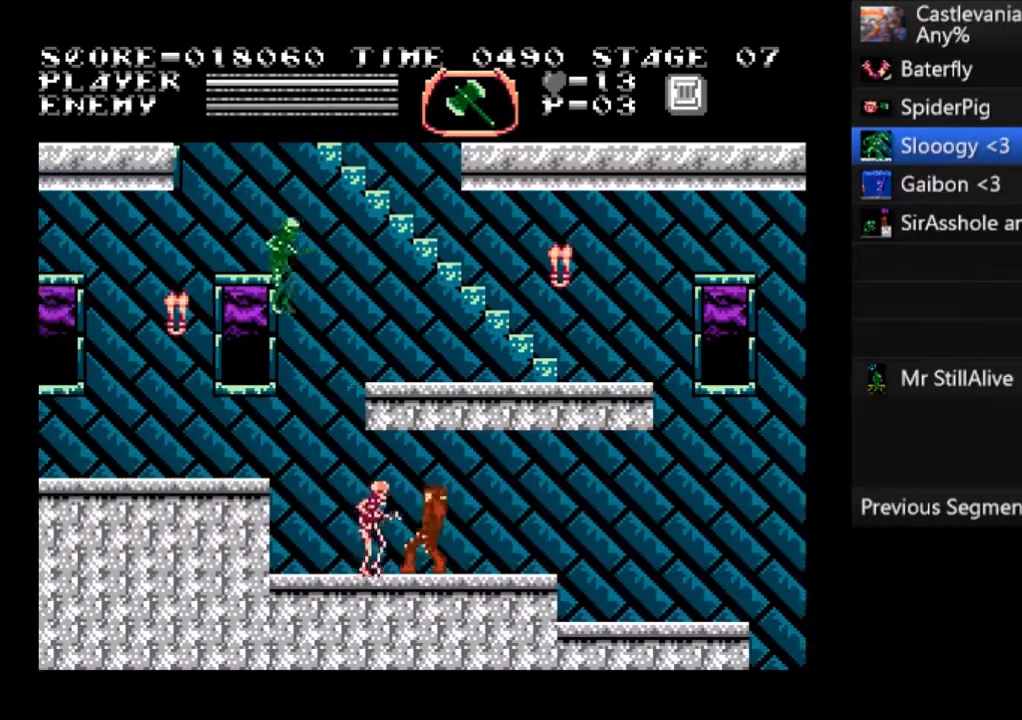
{"buttons": ["DPAD_LEFT"], "left_stick": "center", "events": [[33, "SQUARE", "up"], [133, "DPAD_UP", "up"], [167, "DPAD_LEFT", "down"]]}
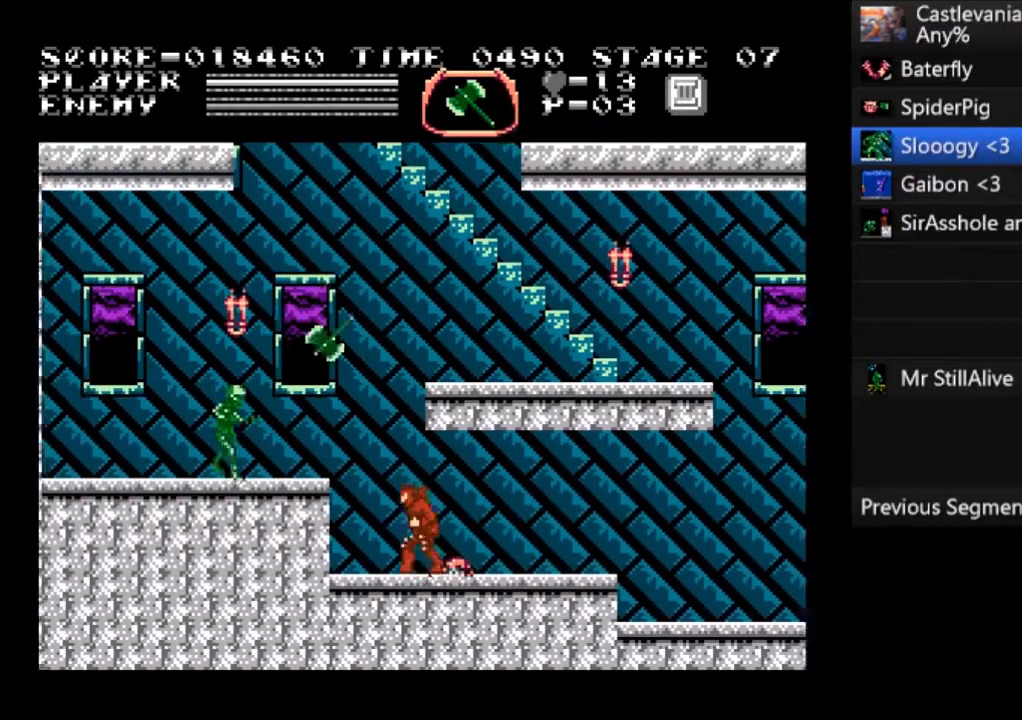
{"buttons": ["DPAD_UP", "DPAD_LEFT"], "left_stick": "center", "events": [[100, "DPAD_UP", "down"], [200, "CROSS", "down"], [267, "SQUARE", "down"], [467, "CROSS", "up"], [467, "SQUARE", "up"]]}
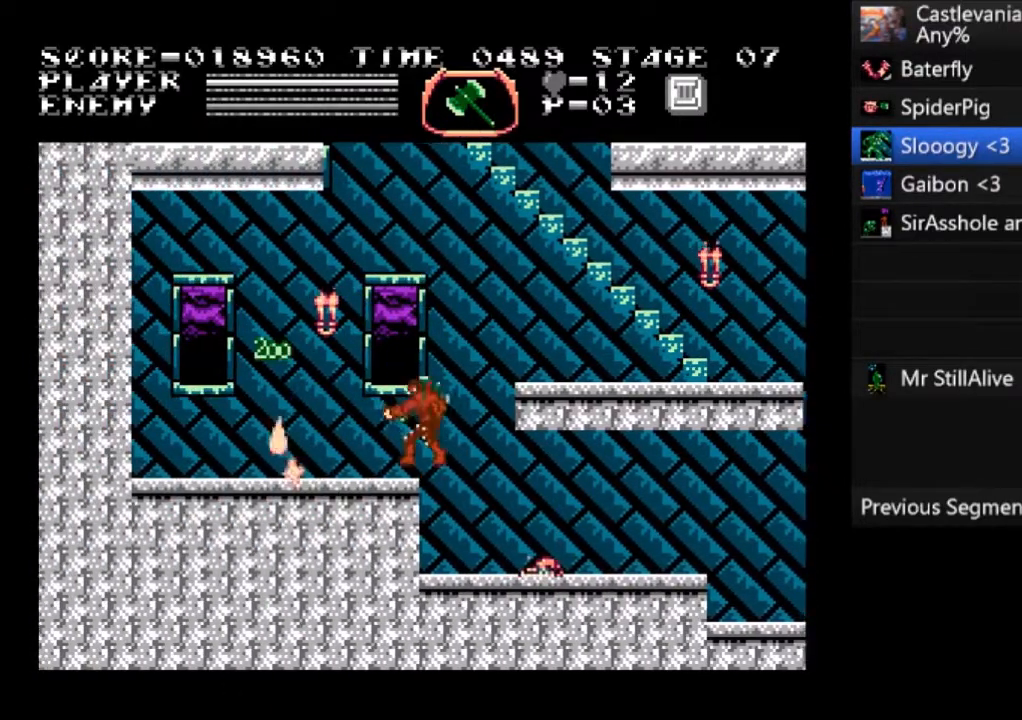
{"buttons": ["DPAD_LEFT"], "left_stick": "center", "events": [[66, "DPAD_UP", "up"]]}
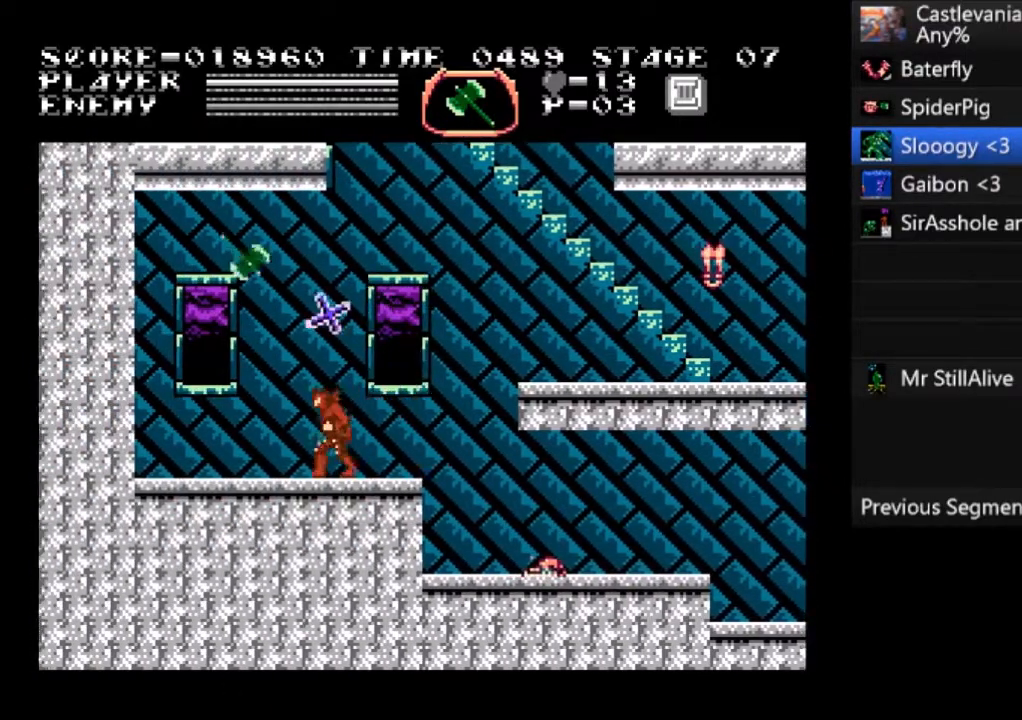
{"buttons": ["DPAD_RIGHT"], "left_stick": "center", "events": [[167, "DPAD_LEFT", "up"], [167, "DPAD_RIGHT", "down"]]}
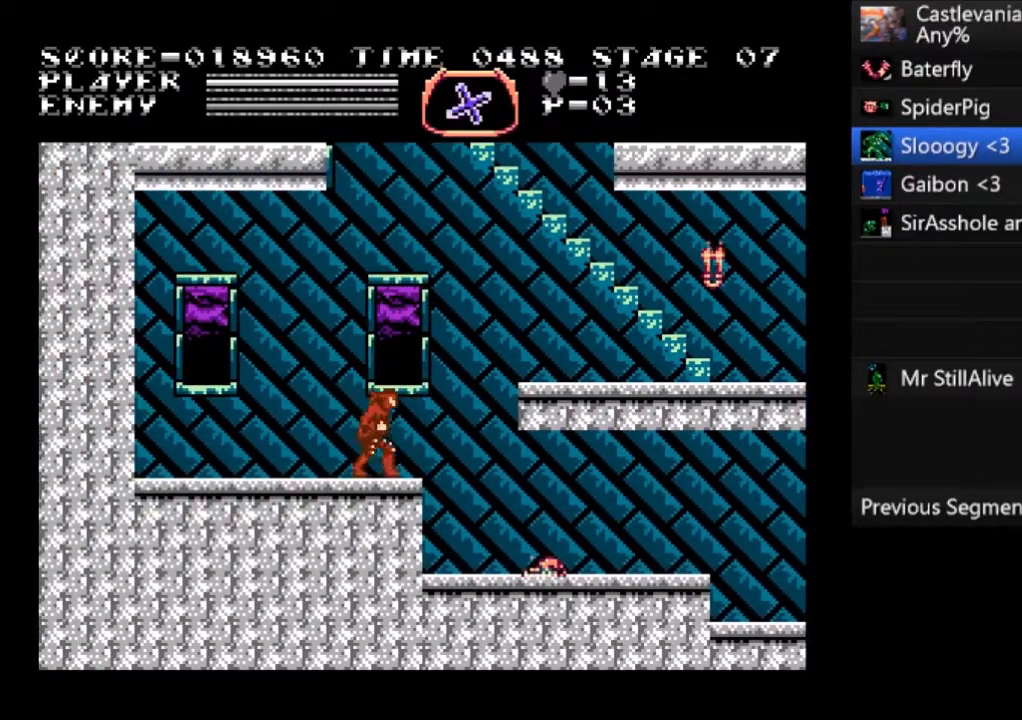
{"buttons": ["CROSS", "DPAD_RIGHT"], "left_stick": "center", "events": [[333, "CROSS", "down"]]}
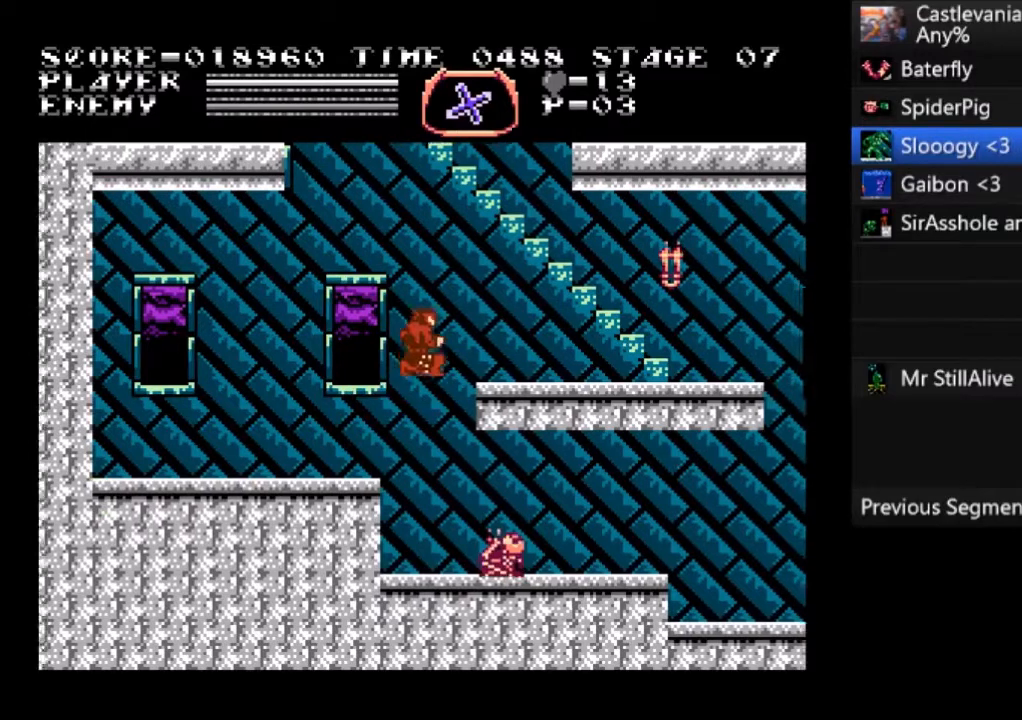
{"buttons": ["CROSS", "DPAD_RIGHT"], "left_stick": "center", "events": [[67, "CROSS", "up"], [501, "CROSS", "down"]]}
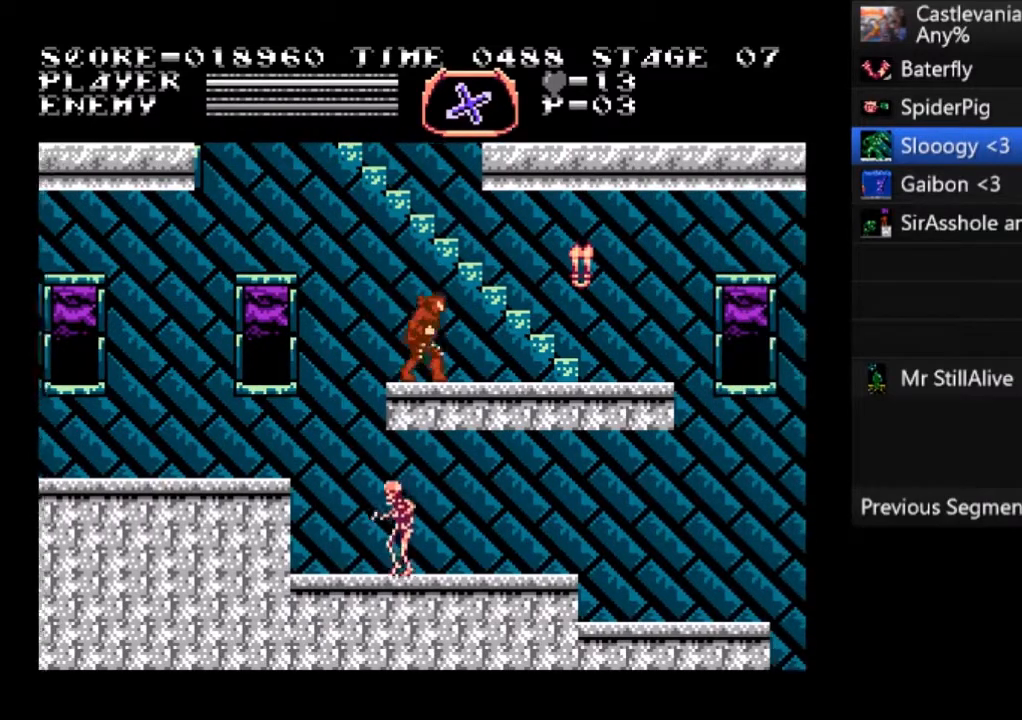
{"buttons": ["SQUARE", "DPAD_UP", "DPAD_RIGHT"], "left_stick": "center", "events": [[133, "CROSS", "up"], [233, "DPAD_UP", "down"], [367, "DPAD_UP", "up"], [400, "SQUARE", "down"], [433, "DPAD_UP", "down"]]}
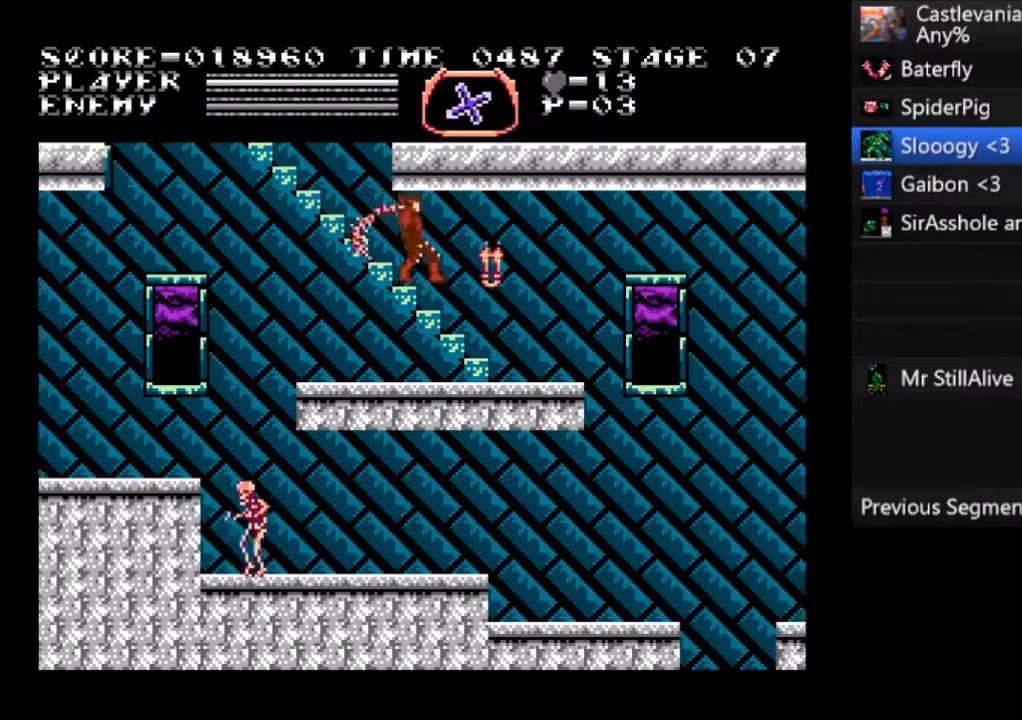
{"buttons": ["DPAD_RIGHT"], "left_stick": "center", "events": [[34, "SQUARE", "up"], [100, "DPAD_UP", "up"]]}
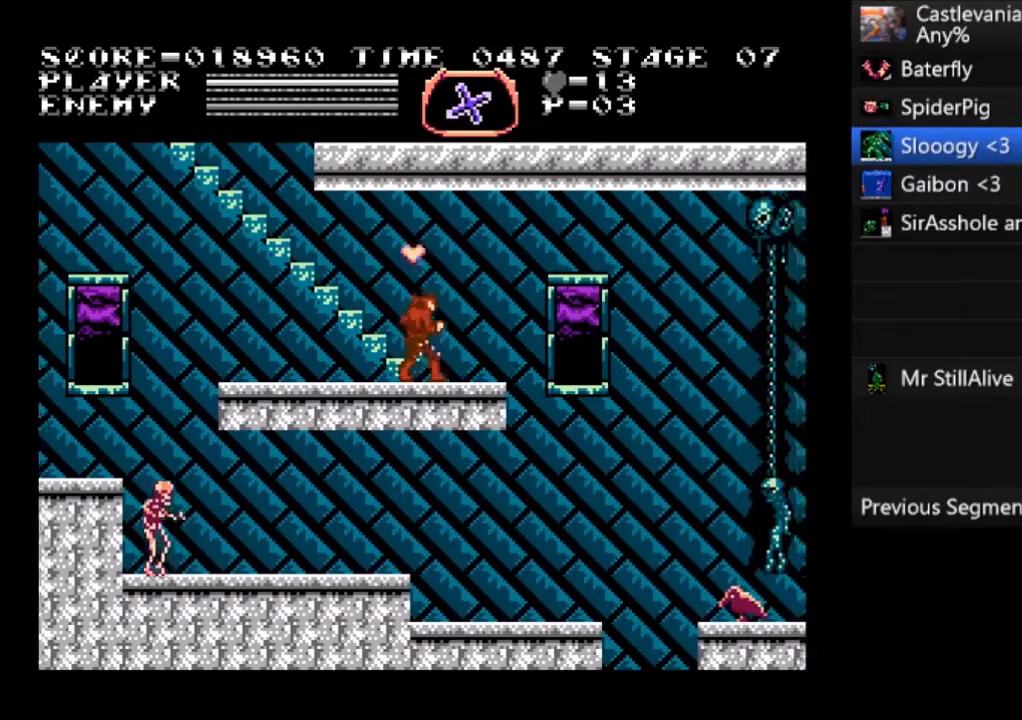
{"buttons": ["DPAD_UP", "DPAD_LEFT"], "left_stick": "center", "events": [[66, "DPAD_RIGHT", "up"], [66, "DPAD_UP", "down"], [167, "DPAD_LEFT", "down"]]}
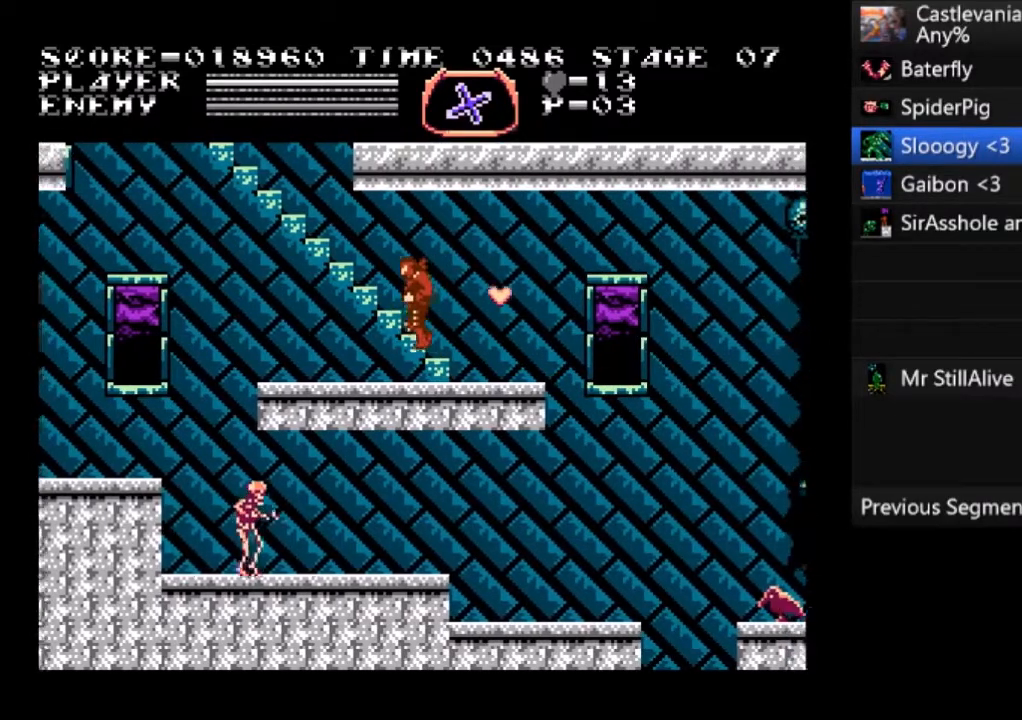
{"buttons": ["DPAD_UP", "DPAD_LEFT"], "left_stick": "center", "events": []}
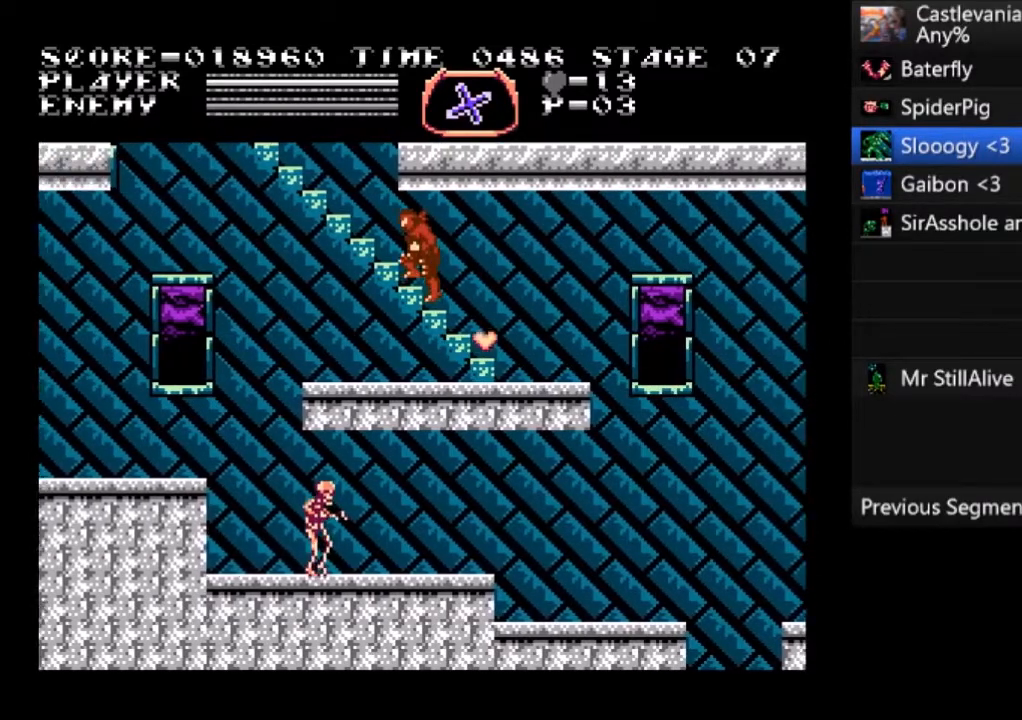
{"buttons": ["DPAD_UP", "DPAD_LEFT"], "left_stick": "center", "events": []}
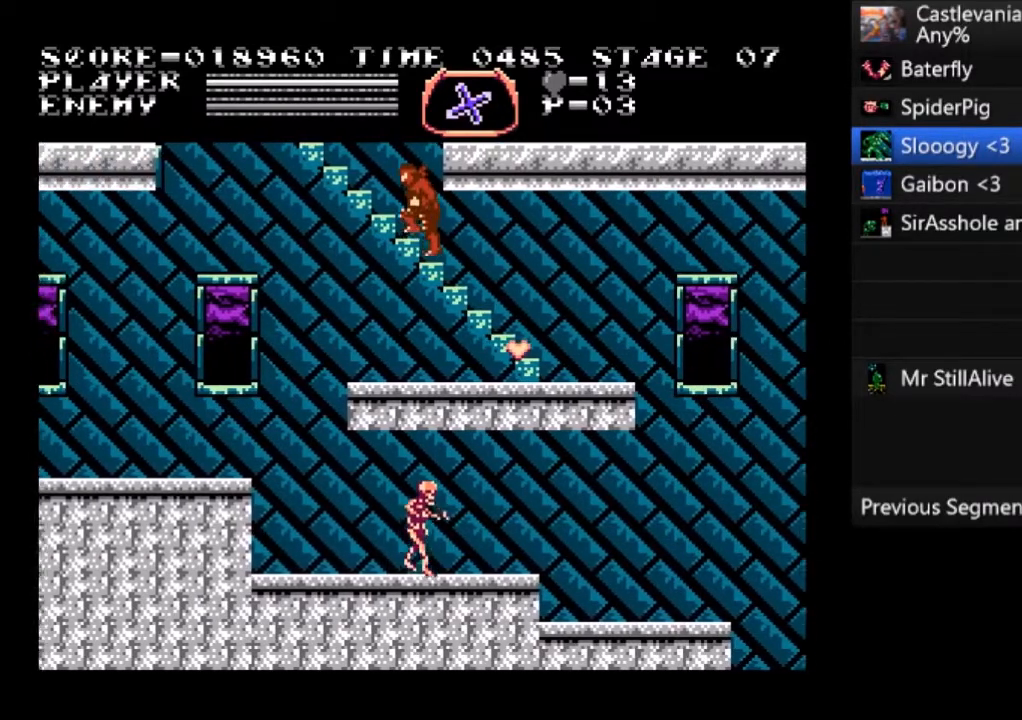
{"buttons": ["DPAD_UP", "DPAD_LEFT"], "left_stick": "center", "events": []}
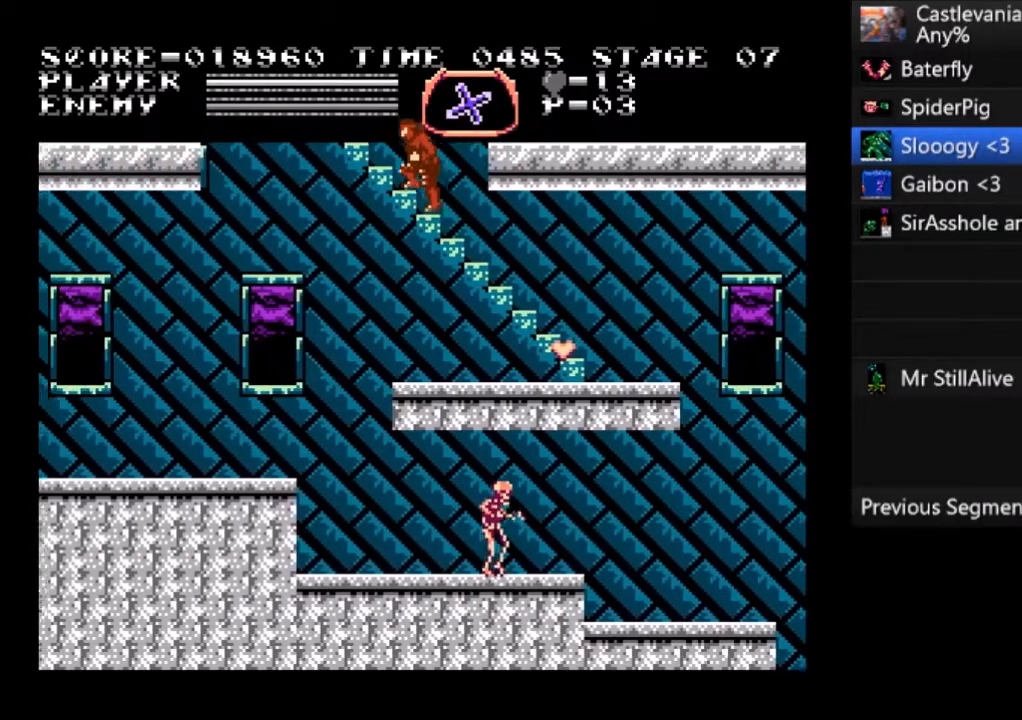
{"buttons": ["DPAD_UP", "DPAD_LEFT"], "left_stick": "center", "events": []}
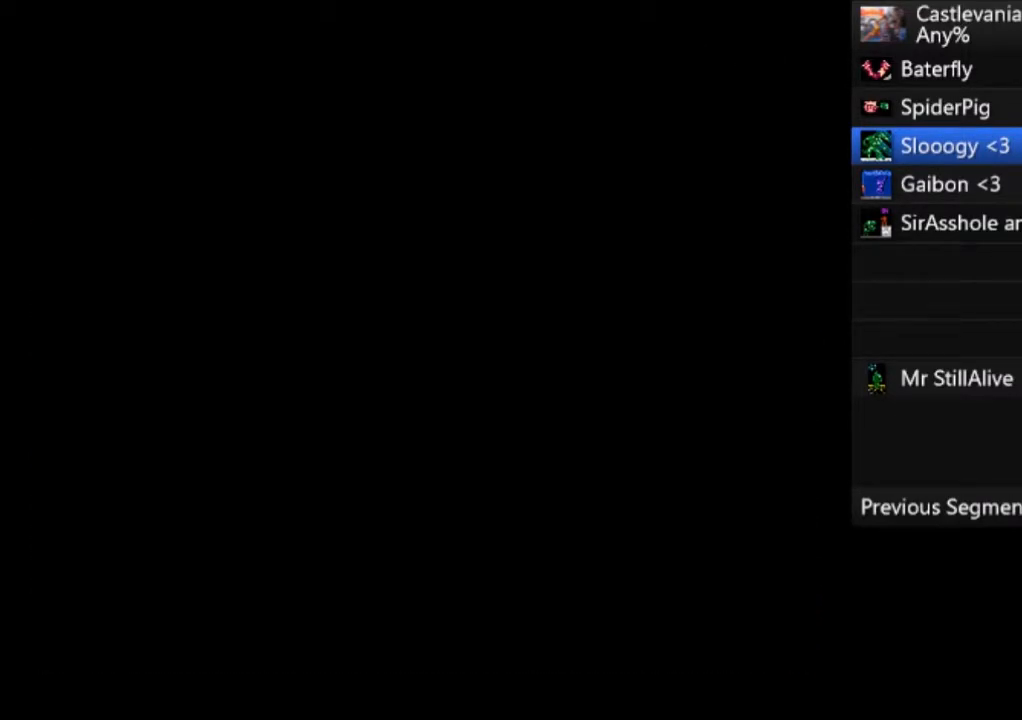
{"buttons": ["DPAD_UP", "DPAD_LEFT"], "left_stick": "center", "events": []}
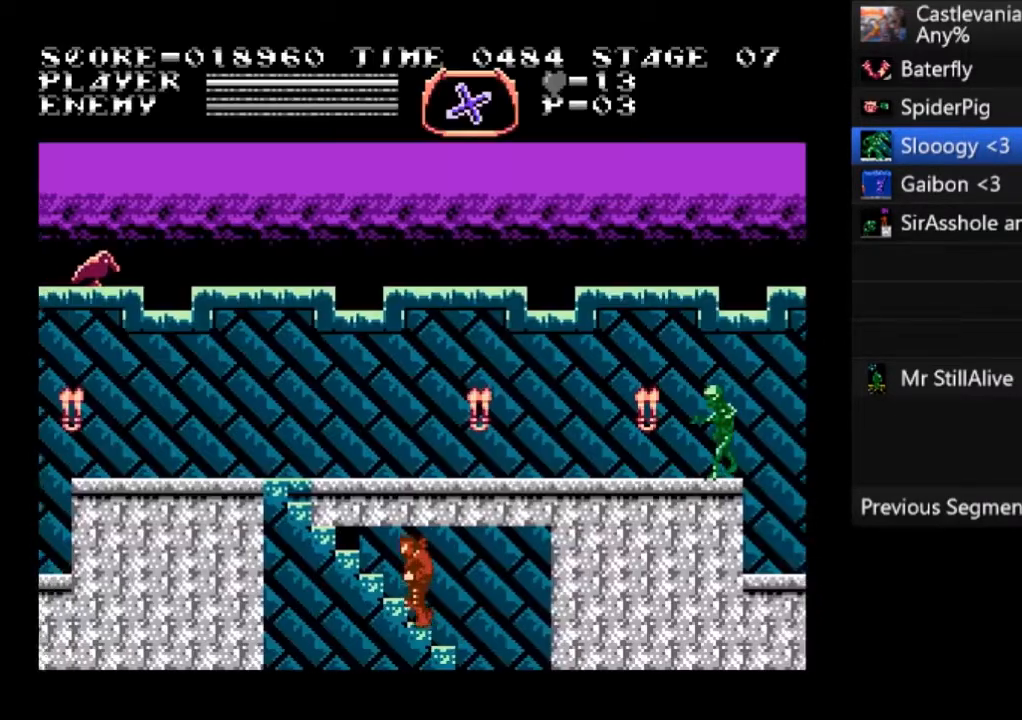
{"buttons": ["DPAD_UP", "DPAD_LEFT"], "left_stick": "center", "events": []}
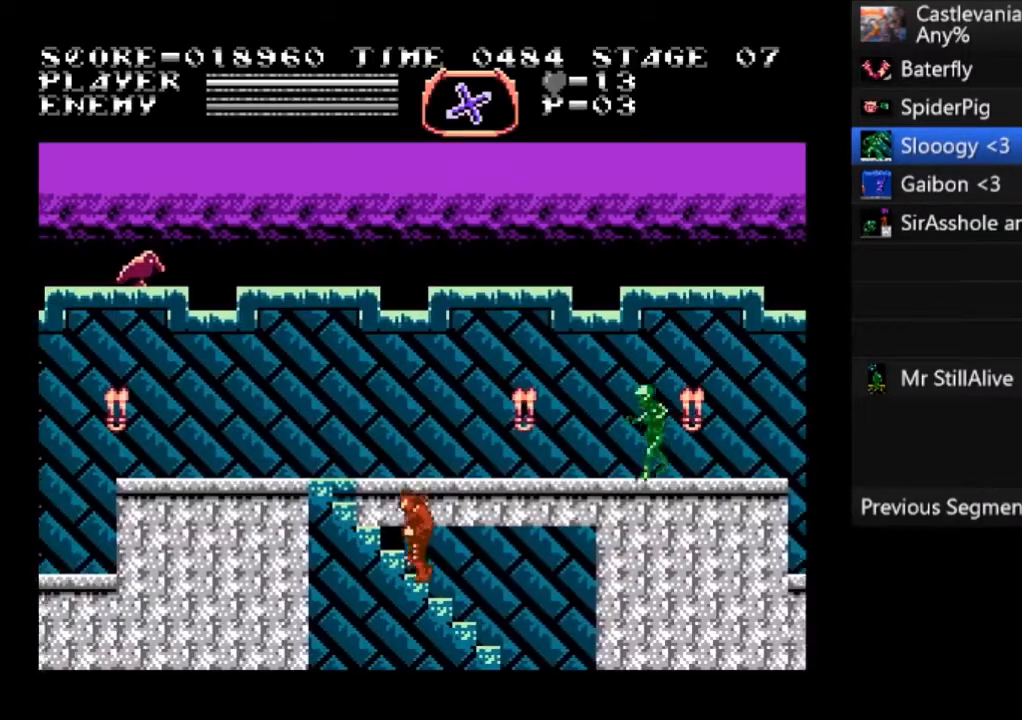
{"buttons": ["DPAD_UP", "DPAD_RIGHT"], "left_stick": "center", "events": [[367, "DPAD_LEFT", "up"], [501, "DPAD_RIGHT", "down"]]}
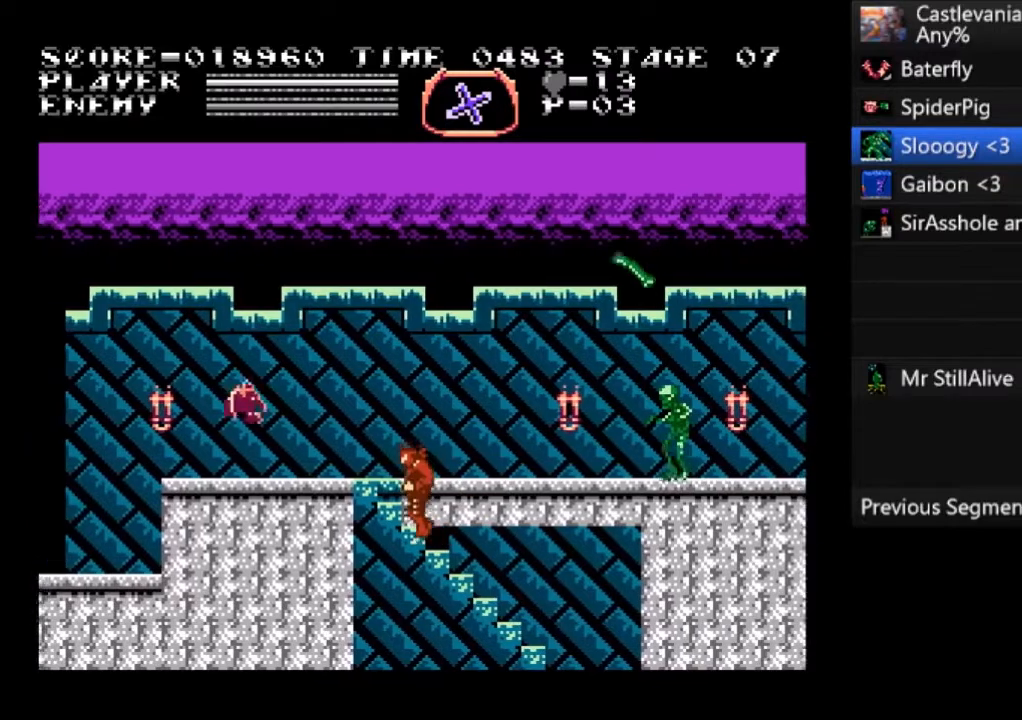
{"buttons": ["DPAD_UP", "DPAD_RIGHT"], "left_stick": "center", "events": []}
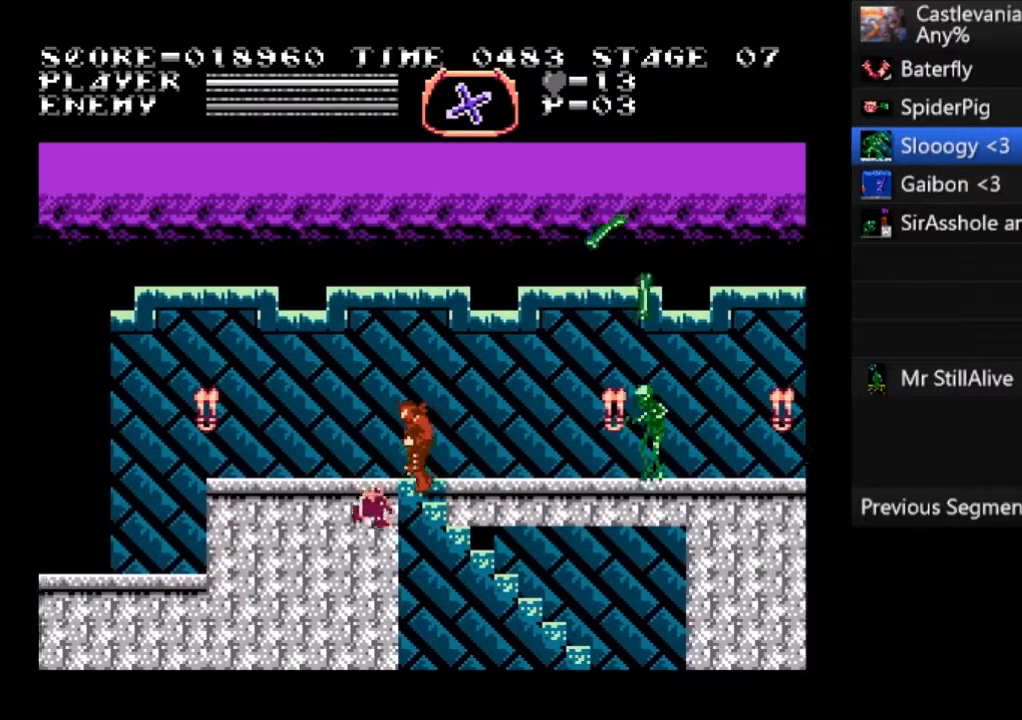
{"buttons": ["DPAD_UP", "DPAD_RIGHT"], "left_stick": "center", "events": [[267, "SQUARE", "down"], [434, "SQUARE", "up"]]}
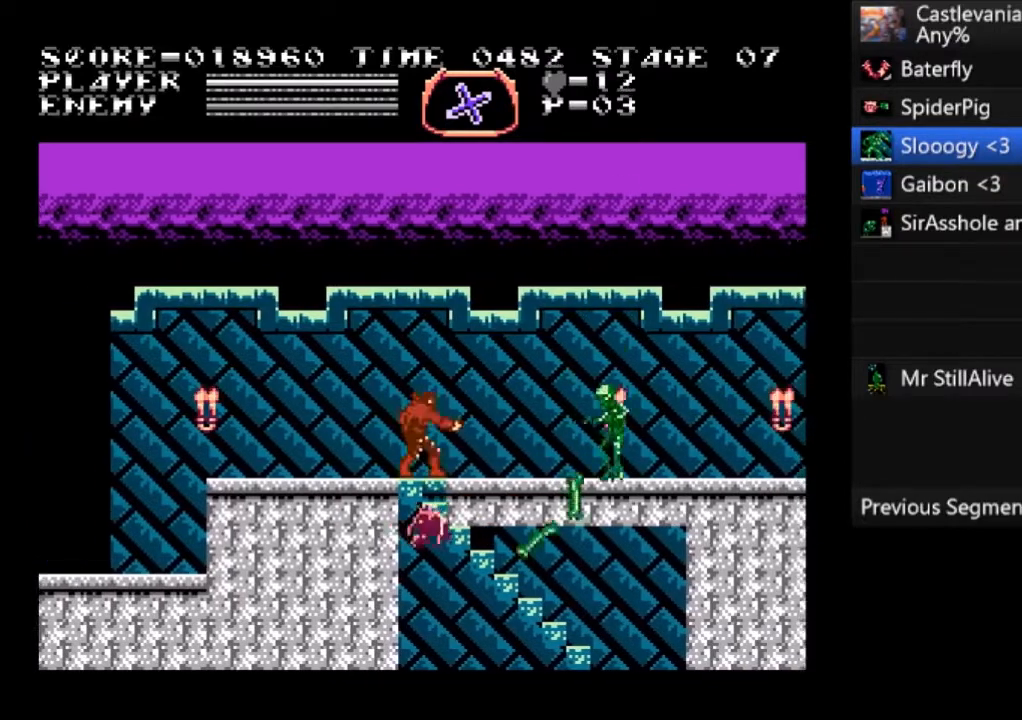
{"buttons": ["DPAD_RIGHT"], "left_stick": "center", "events": [[33, "DPAD_UP", "up"]]}
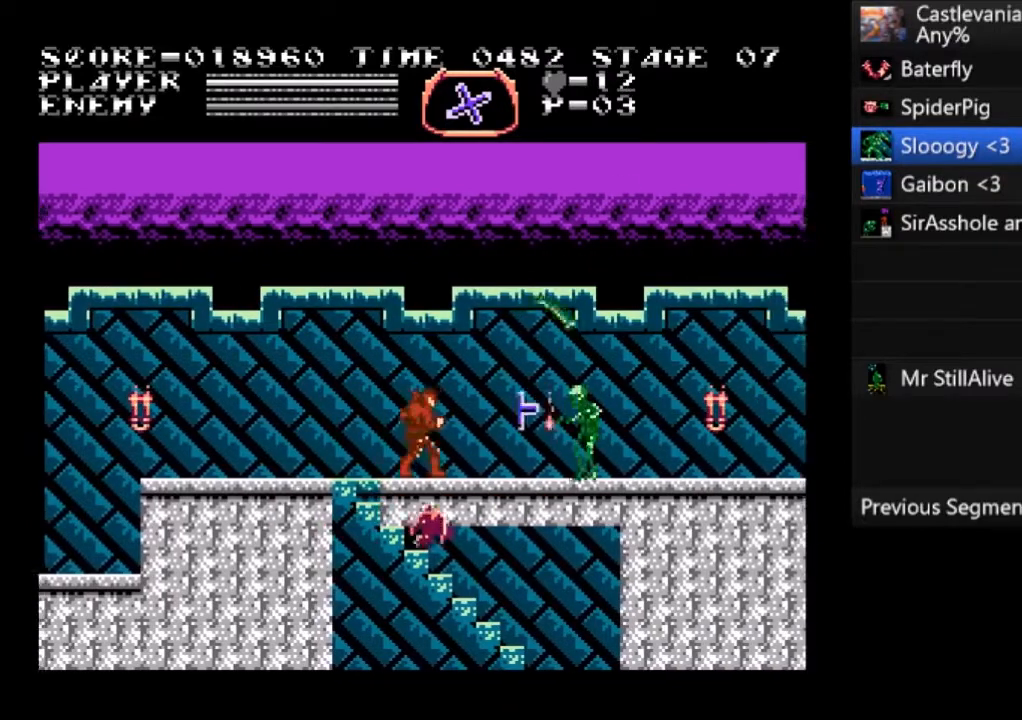
{"buttons": ["DPAD_RIGHT"], "left_stick": "center", "events": []}
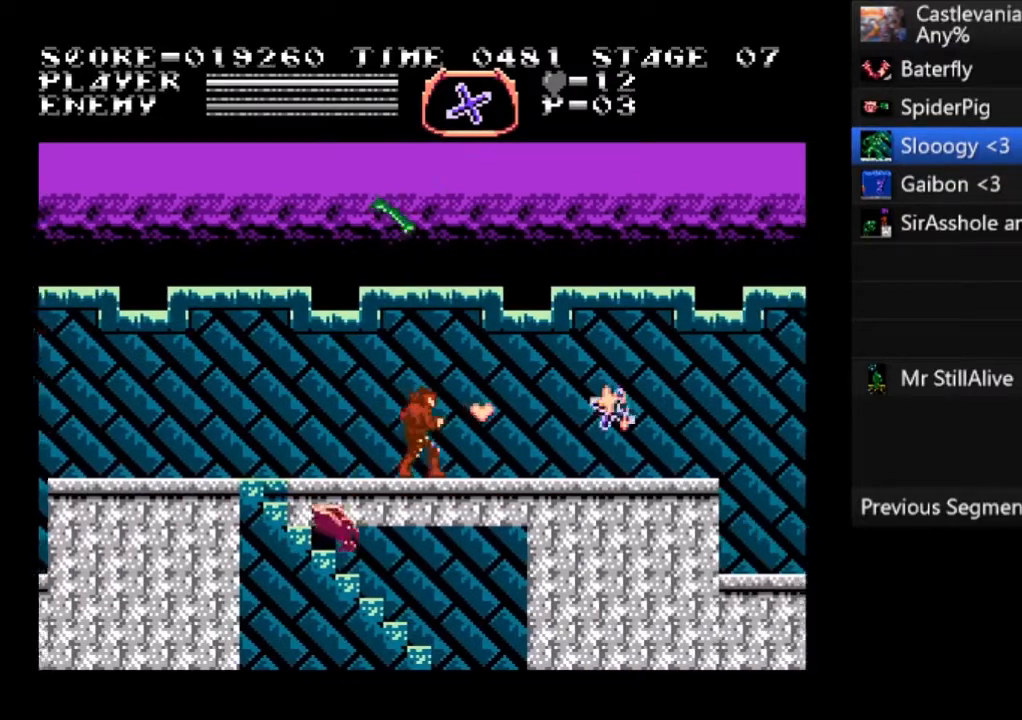
{"buttons": ["DPAD_RIGHT"], "left_stick": "center", "events": []}
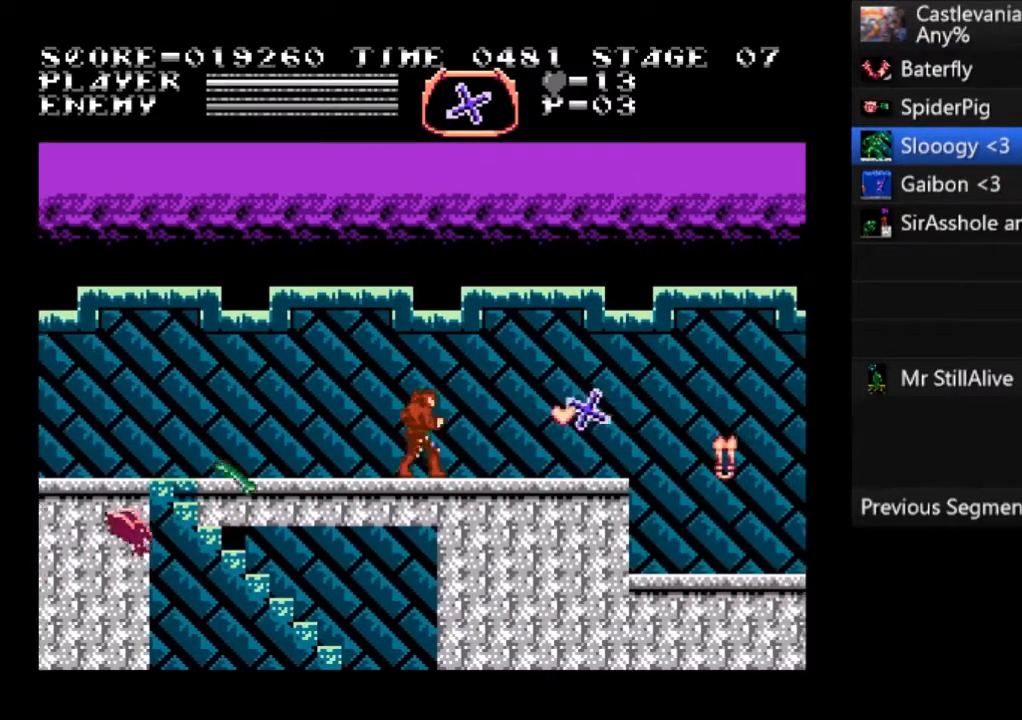
{"buttons": ["DPAD_RIGHT"], "left_stick": "center", "events": []}
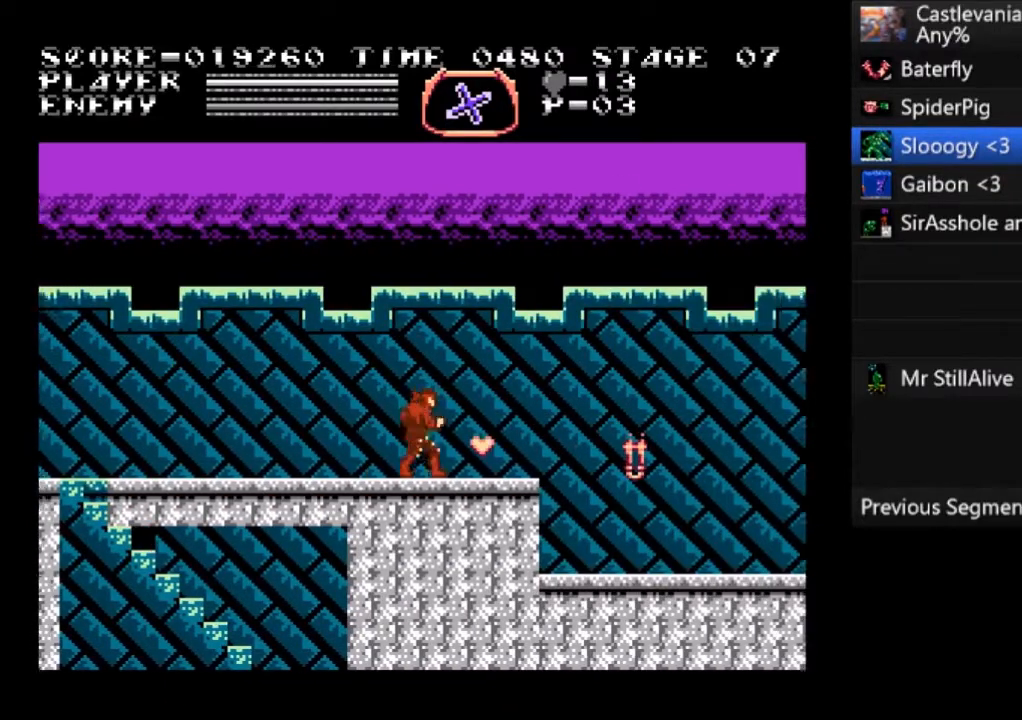
{"buttons": ["DPAD_RIGHT"], "left_stick": "center", "events": []}
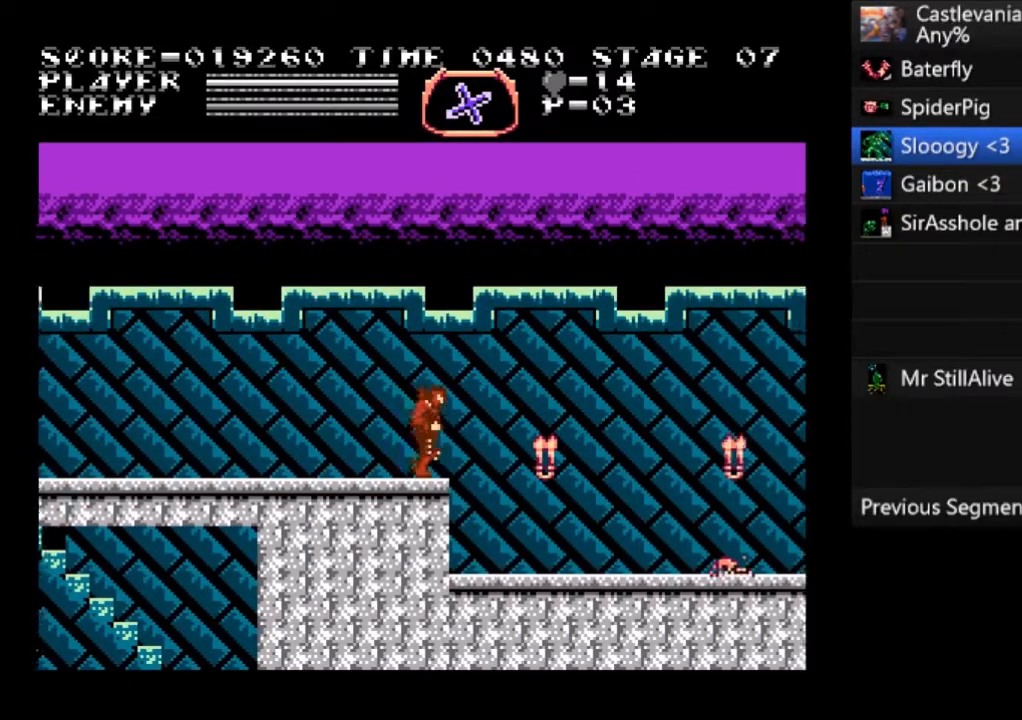
{"buttons": ["DPAD_UP", "DPAD_RIGHT"], "left_stick": "center", "events": [[401, "DPAD_UP", "down"]]}